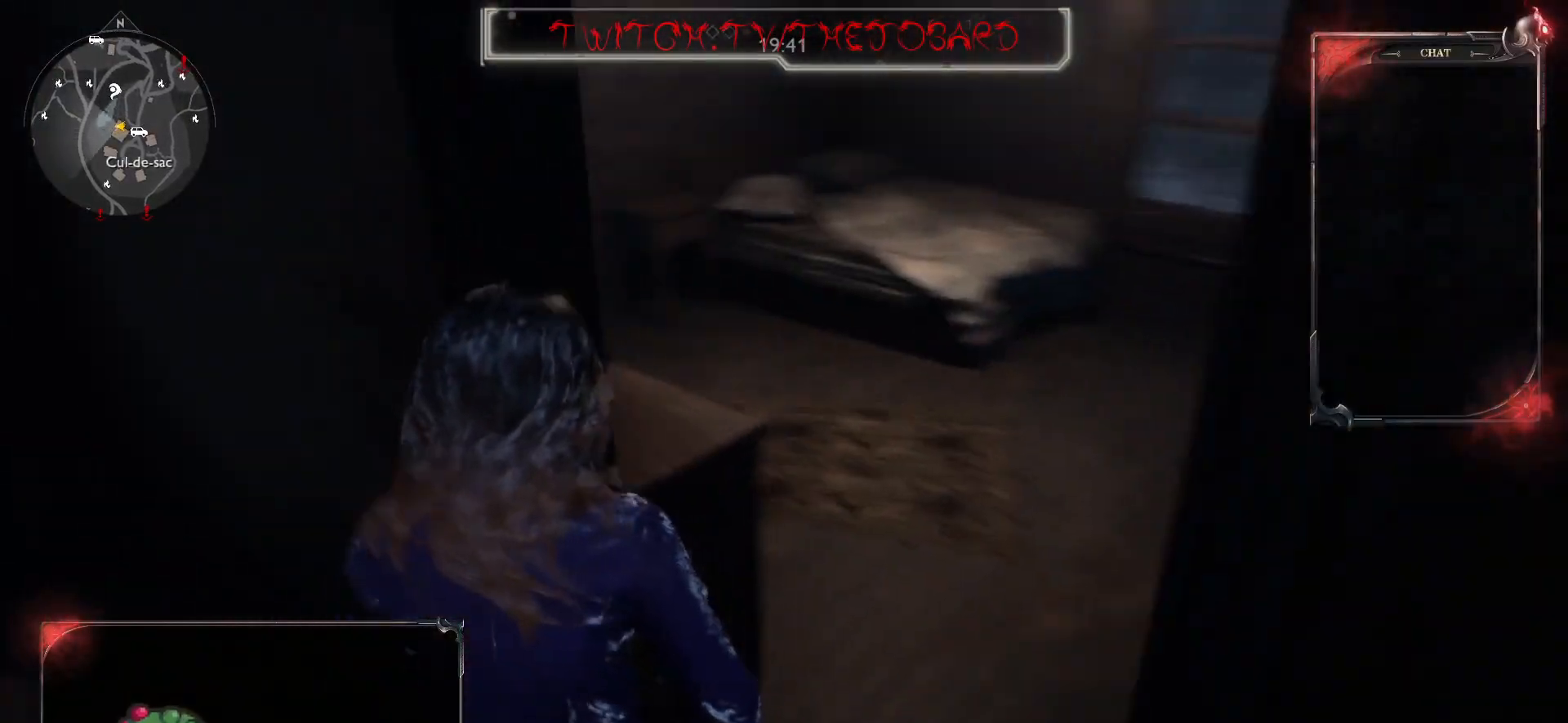
Gameplay with keyboard and mouse; each line is a JSON object with the keys and mouse buttons held at the frame after it. "events" lists presses ("down") and releases ("up") of "a", "ctrl", "d", "e", "f", "q", "r", "s", "shift", "space", "tab", "z", "mouse_left", "mouse_wheel" and "mouse_right" between this image and that frame as [ms after this image, input, new state], when the widget could be followed in between. "mouse_left", "mouse_wheel", "mouse_right" = the "left", "wheel", "right" buttons of the "mouse" list. No other keys are recorded. "wheel" means that the mouse wheel is clicked or scrolled. Mouse movement is not recorded.
{"keys": ["shift", "z"], "mouse": [], "events": [[33, "z", "up"], [183, "d", "up"], [250, "z", "down"], [267, "q", "down"], [350, "q", "up"], [483, "shift", "down"]]}
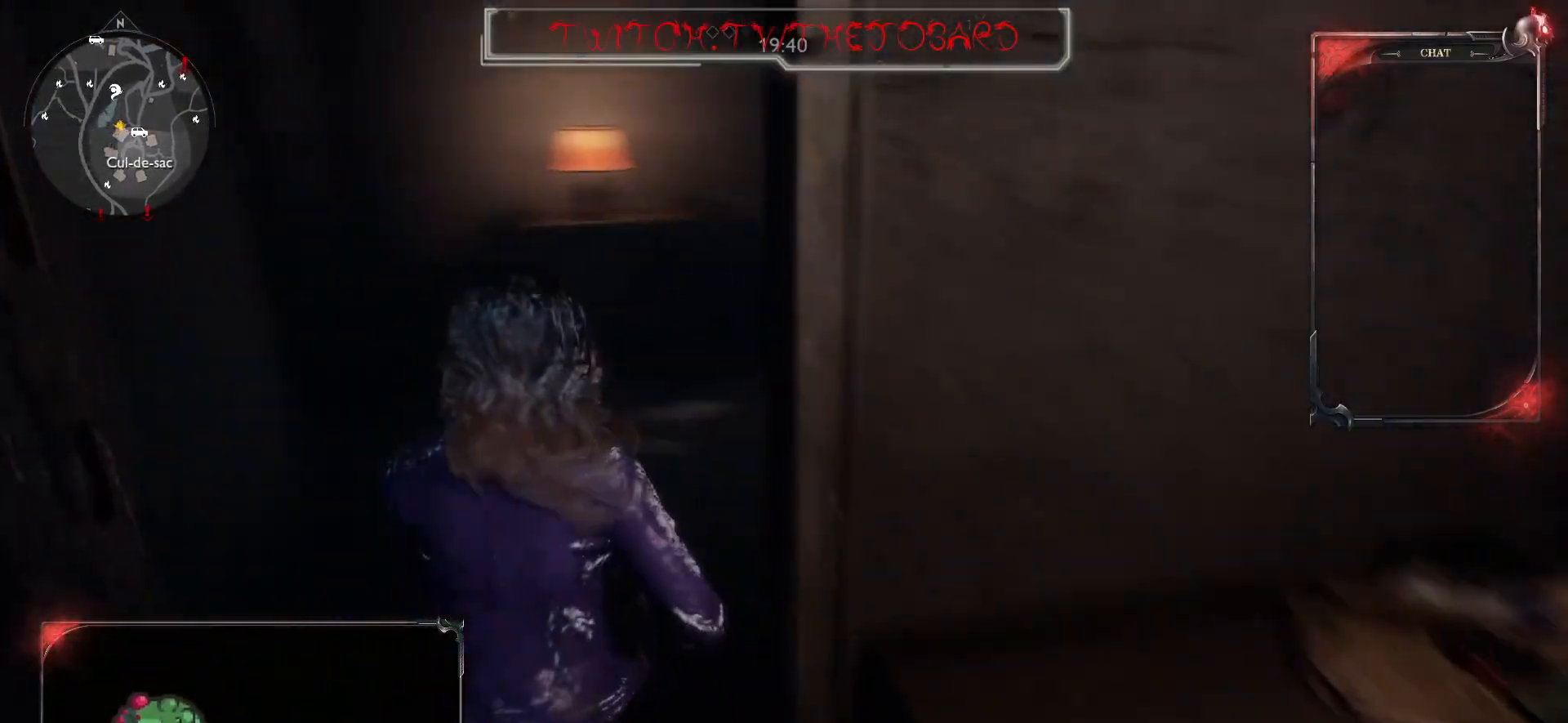
{"keys": ["z"], "mouse": [], "events": [[467, "shift", "up"]]}
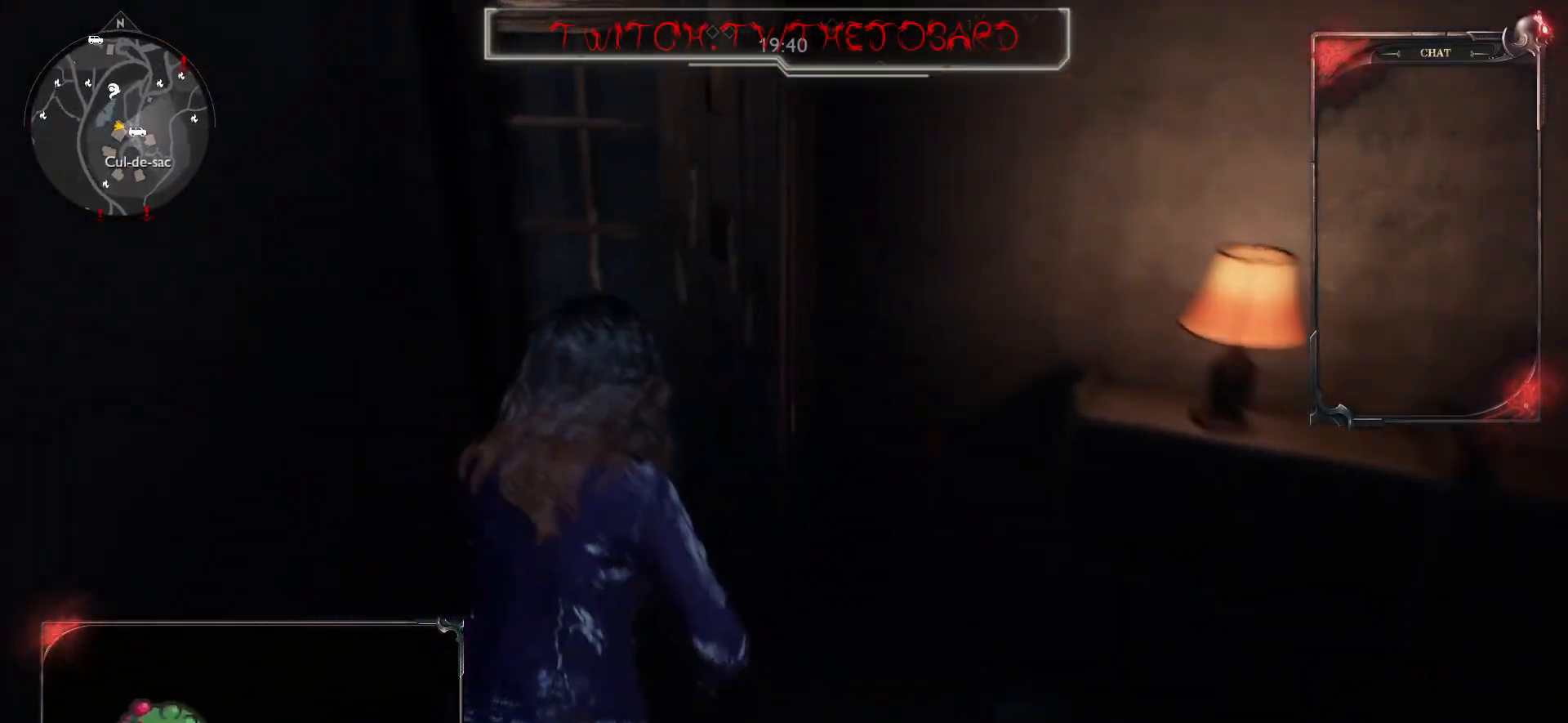
{"keys": ["z"], "mouse": [], "events": [[17, "d", "down"], [67, "d", "up"]]}
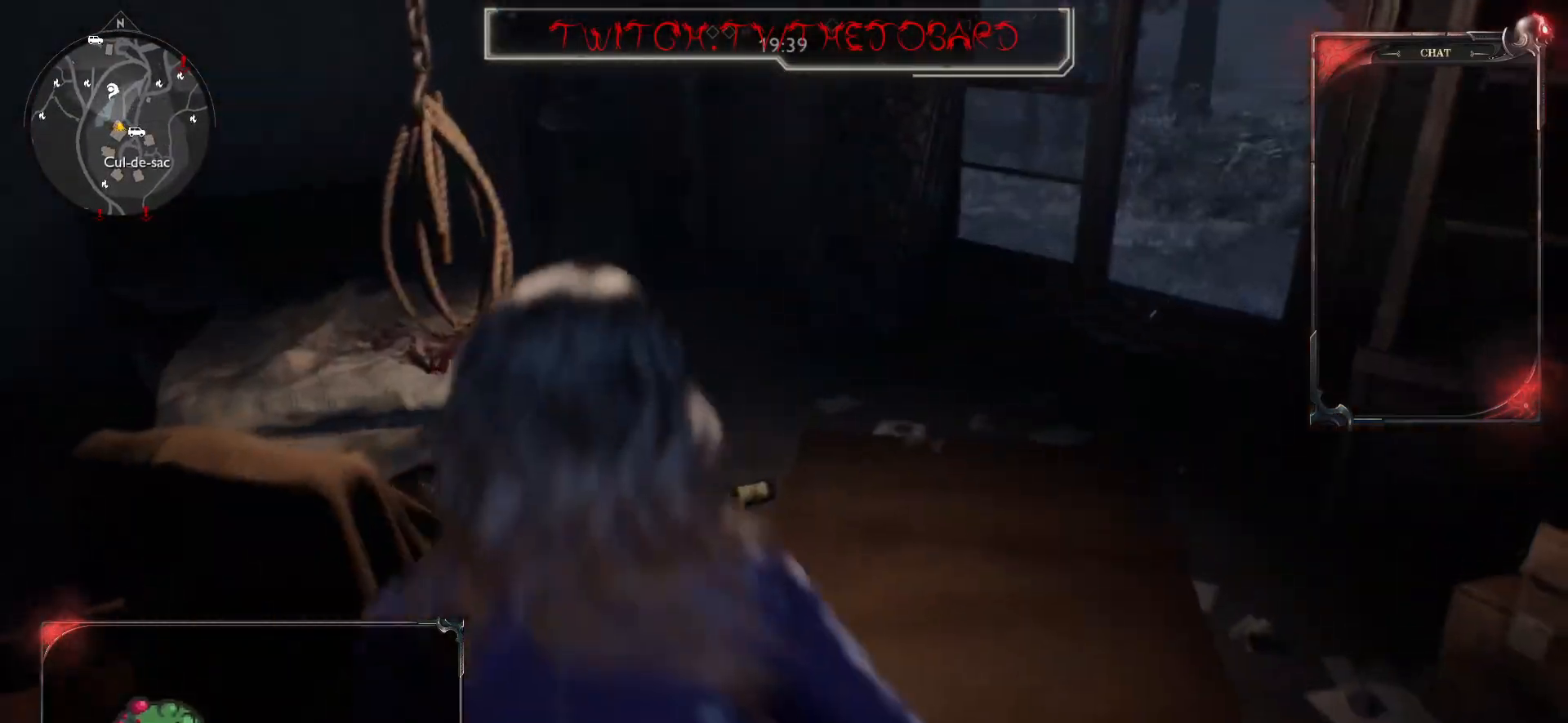
{"keys": ["z"], "mouse": [], "events": []}
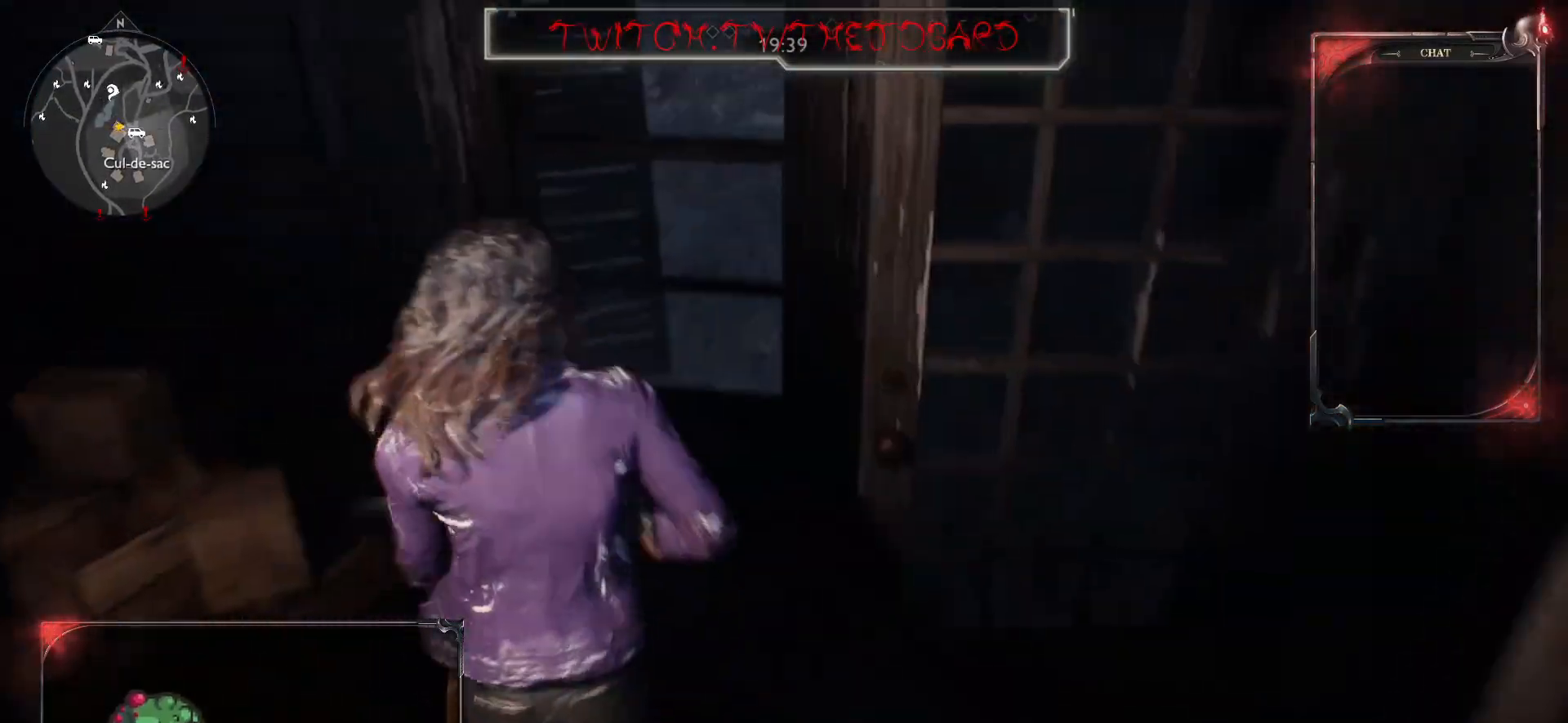
{"keys": ["q", "z"], "mouse": [], "events": [[133, "shift", "down"], [317, "shift", "up"], [483, "q", "down"]]}
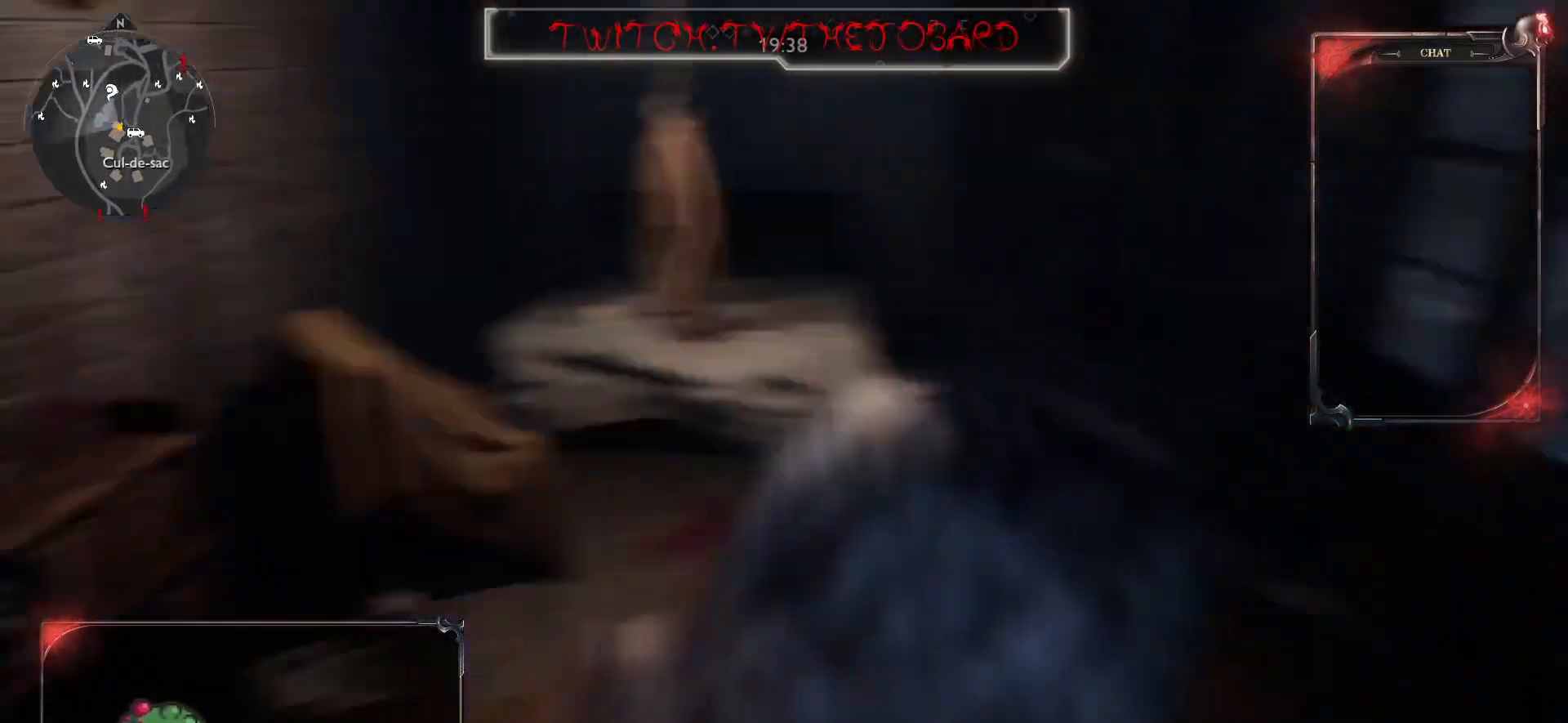
{"keys": ["d", "shift", "z"], "mouse": [], "events": [[150, "q", "up"], [300, "shift", "down"], [433, "d", "down"]]}
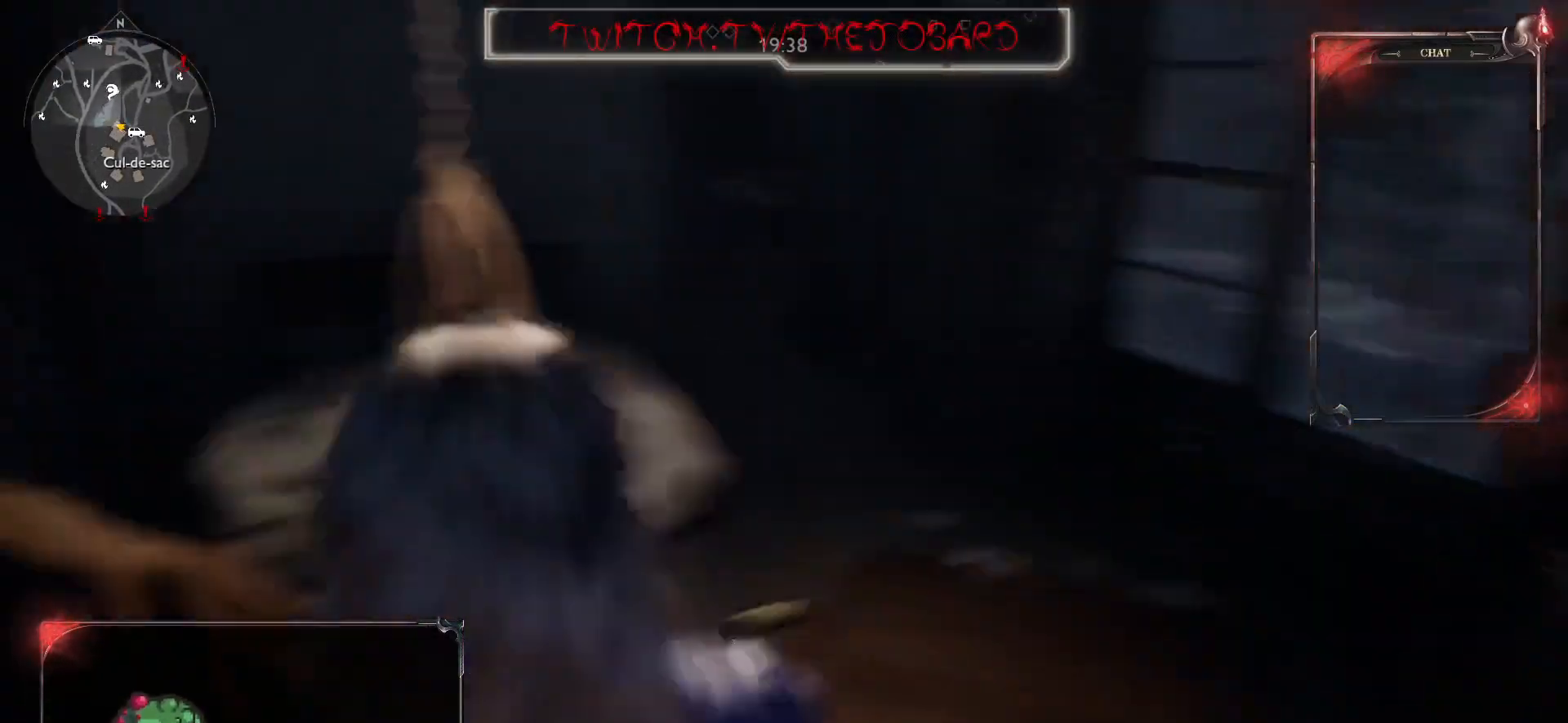
{"keys": ["shift", "z"], "mouse": [], "events": [[50, "d", "up"]]}
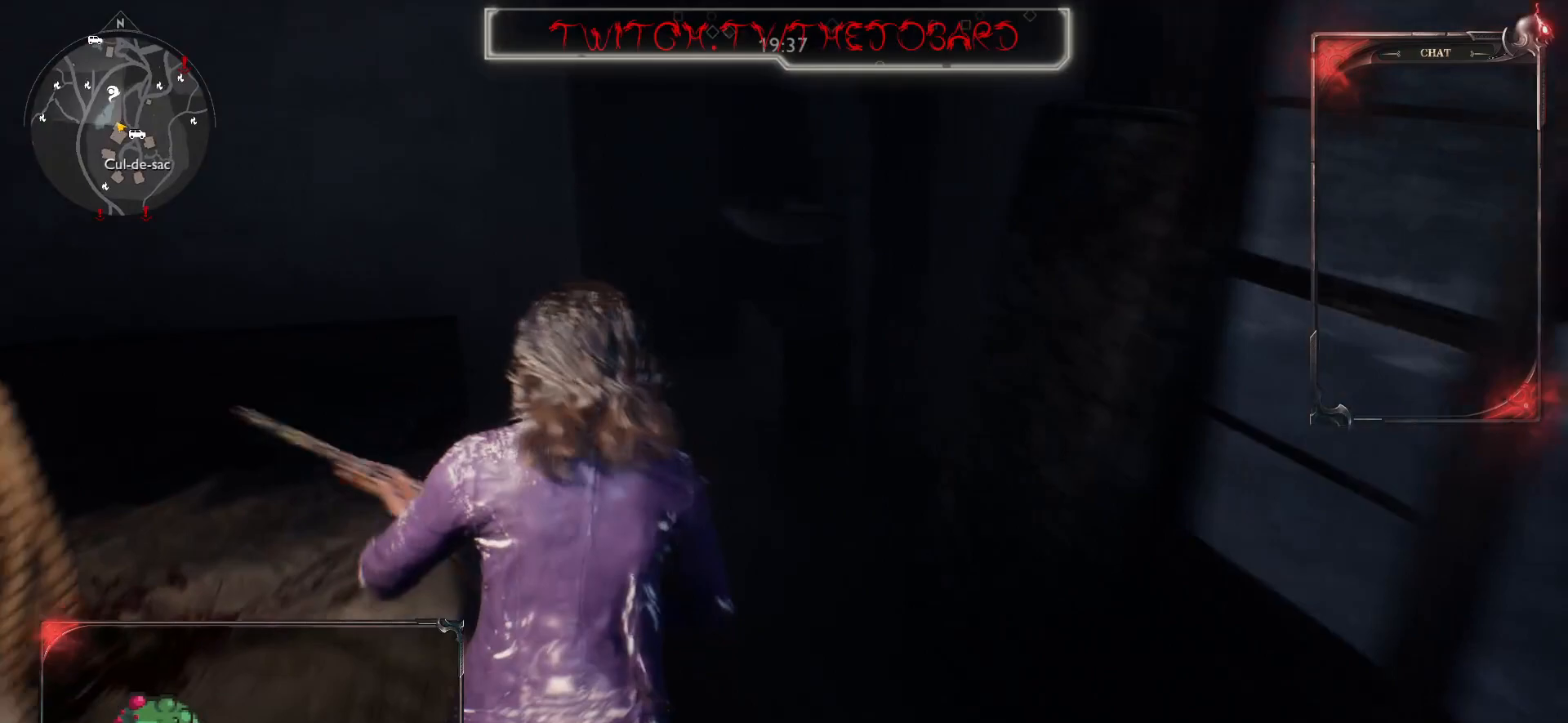
{"keys": ["d"], "mouse": [], "events": [[267, "d", "down"], [333, "shift", "up"], [433, "z", "up"]]}
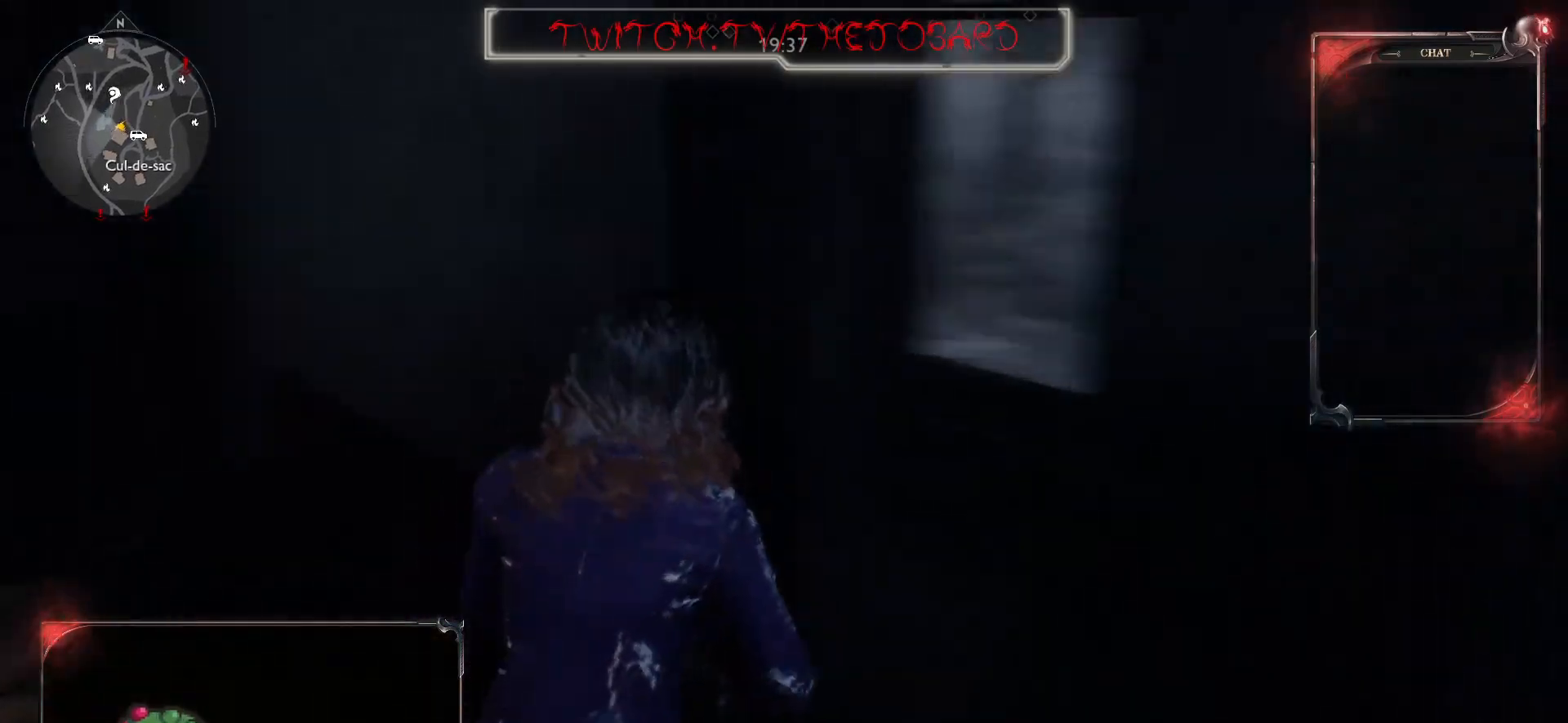
{"keys": ["q", "z"], "mouse": [], "events": [[183, "d", "up"], [250, "z", "down"], [300, "q", "down"]]}
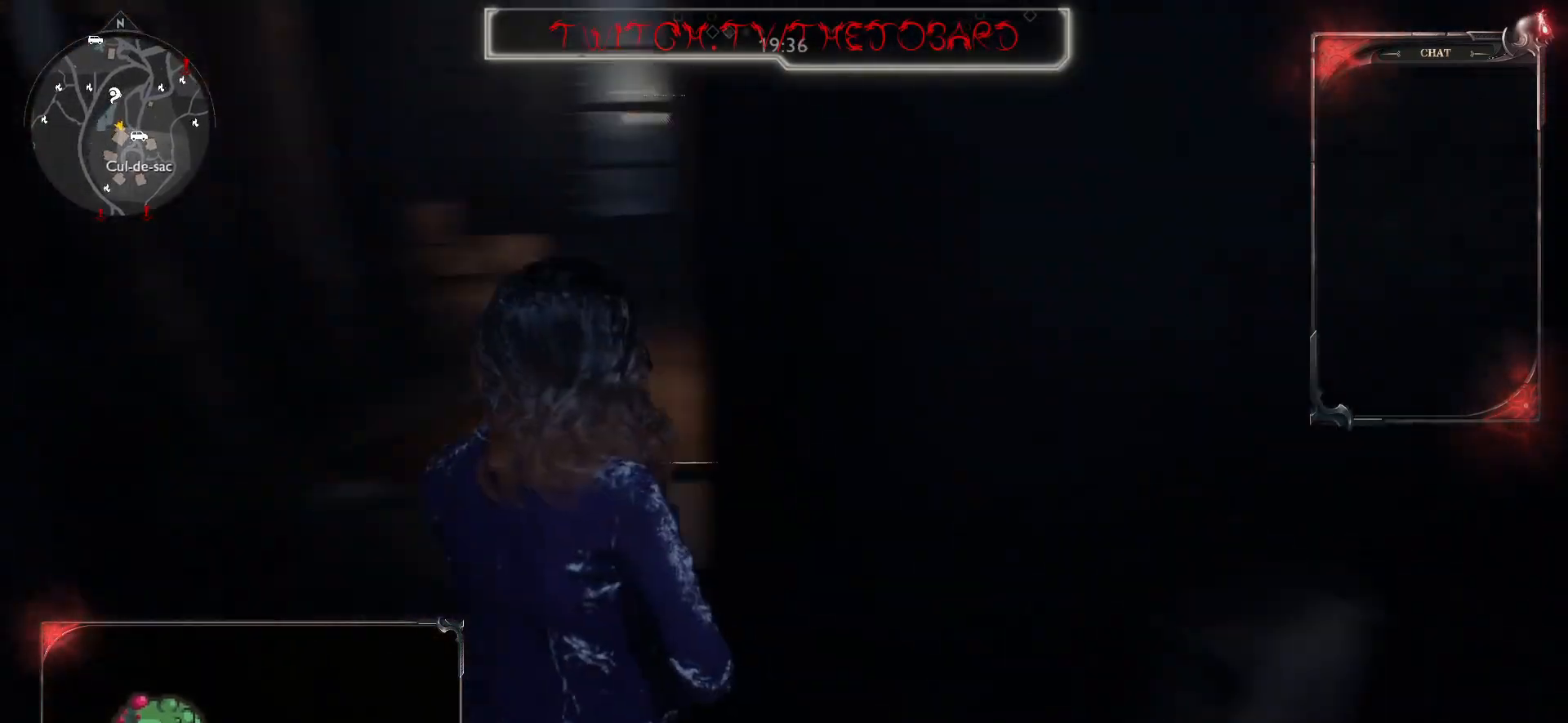
{"keys": ["d", "shift", "z"], "mouse": [], "events": [[50, "q", "up"], [133, "shift", "down"], [350, "d", "down"]]}
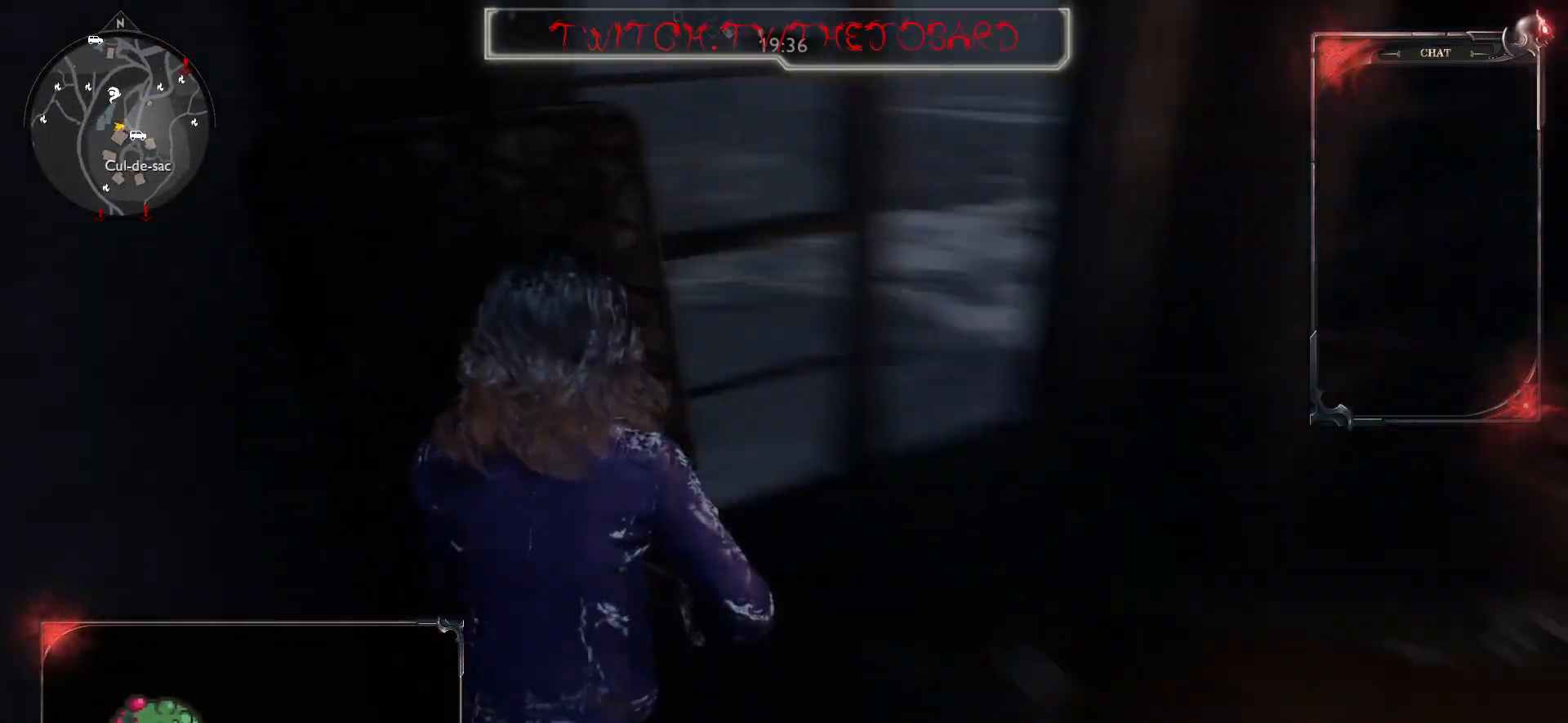
{"keys": ["e", "z"], "mouse": [], "events": [[67, "shift", "up"], [367, "d", "up"], [500, "e", "down"]]}
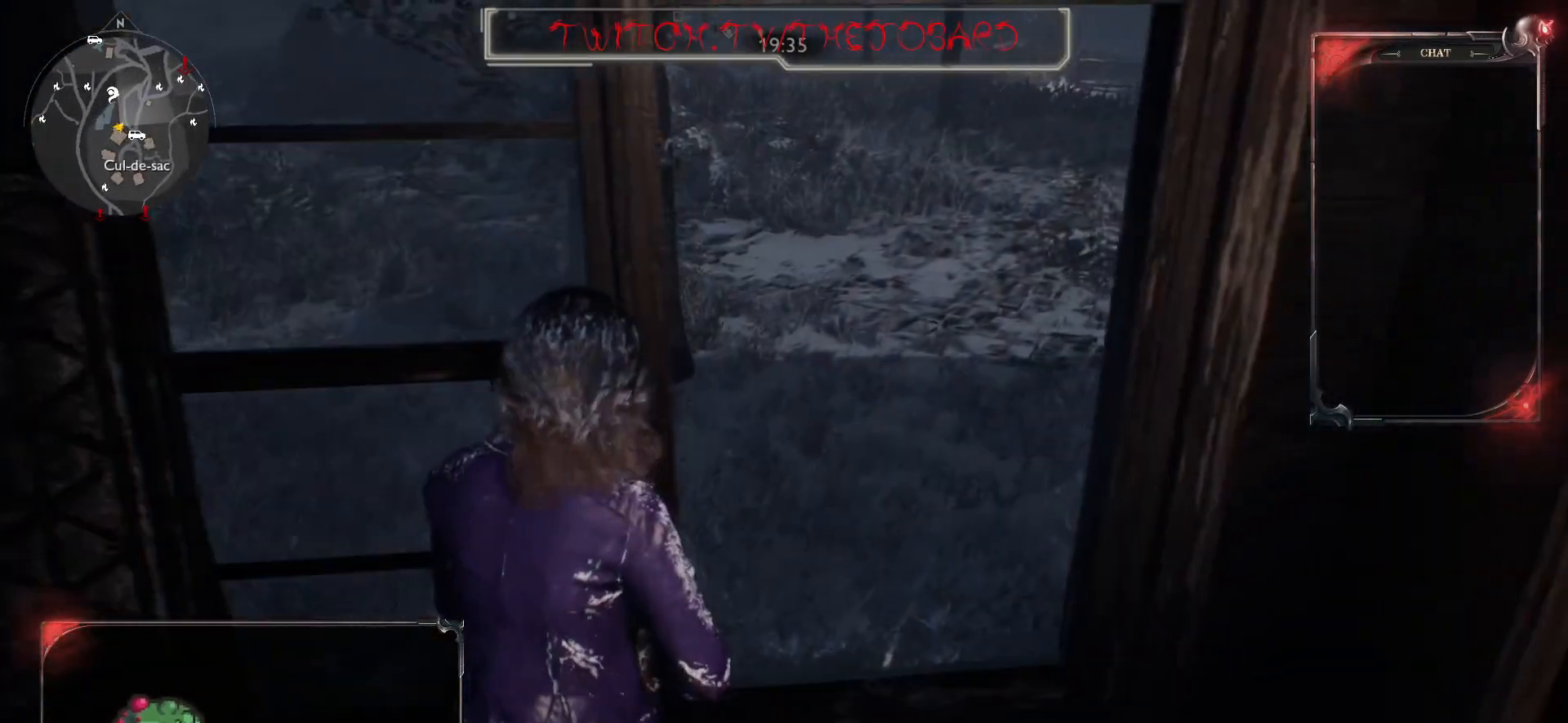
{"keys": ["e", "z"], "mouse": [], "events": [[183, "e", "up"], [483, "e", "down"]]}
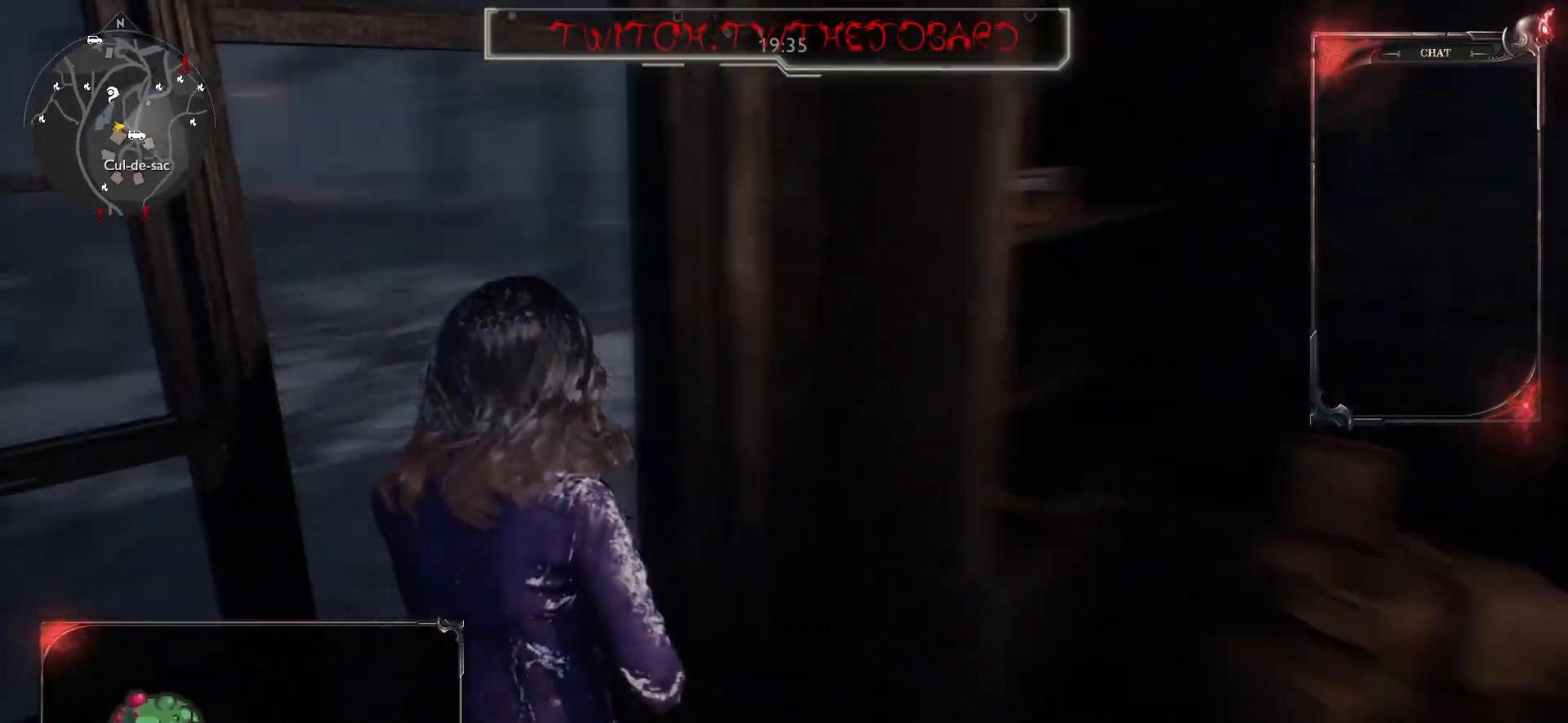
{"keys": ["e", "z"], "mouse": [], "events": []}
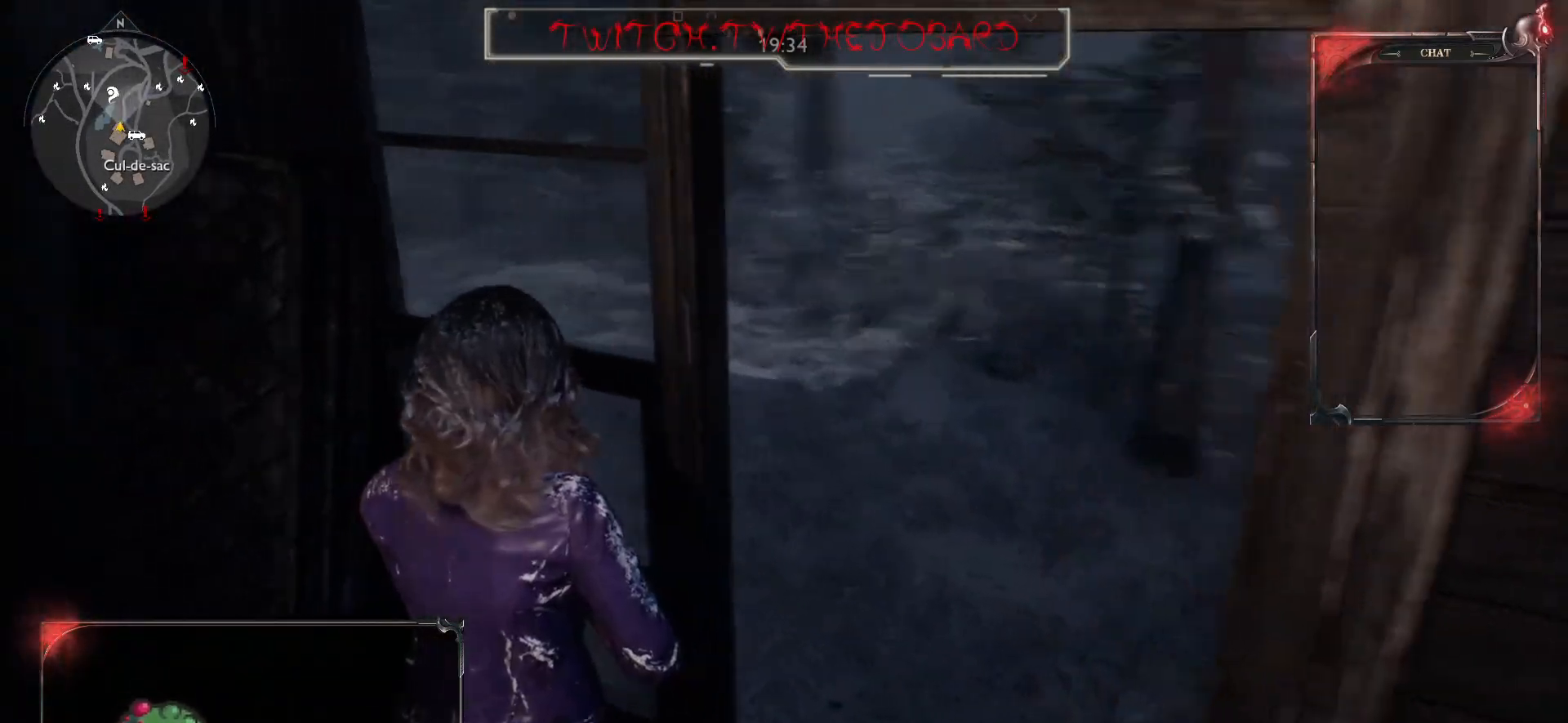
{"keys": ["d", "z"], "mouse": [], "events": [[33, "z", "up"], [117, "e", "up"], [233, "d", "down"], [367, "z", "down"]]}
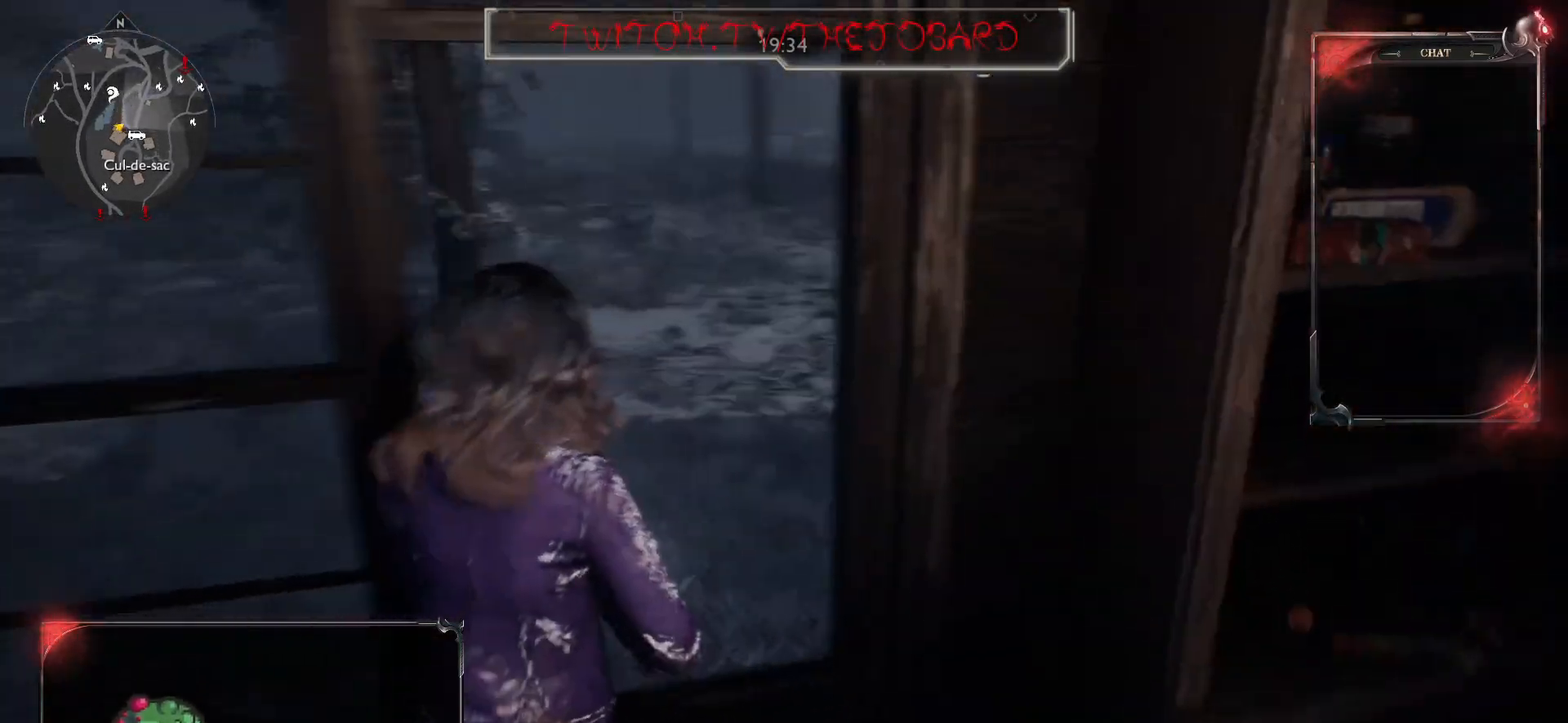
{"keys": ["e", "z"], "mouse": [], "events": [[50, "d", "up"], [150, "e", "down"]]}
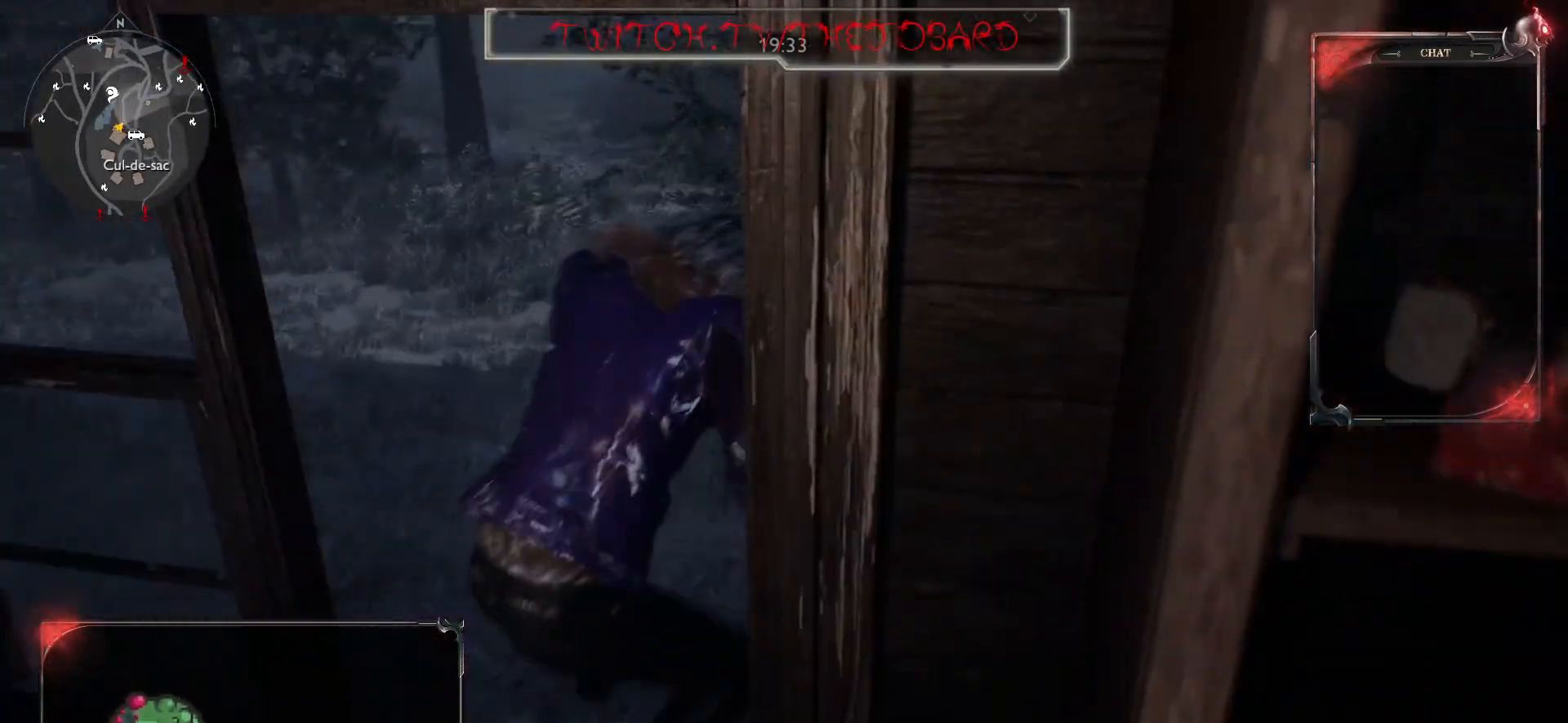
{"keys": ["z"], "mouse": [], "events": [[100, "z", "up"], [350, "z", "down"], [400, "e", "up"]]}
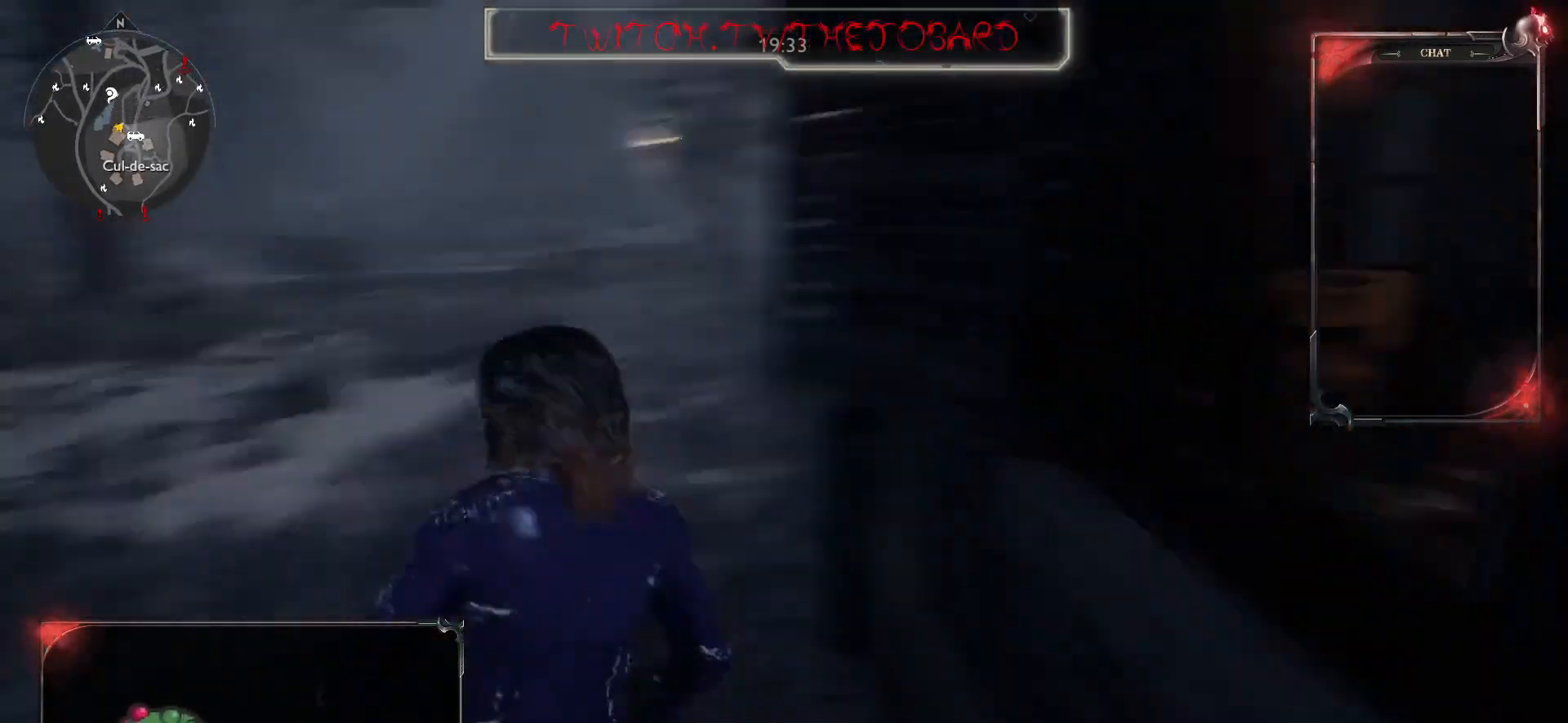
{"keys": ["d", "z"], "mouse": [], "events": [[50, "shift", "down"], [50, "z", "up"], [167, "d", "down"], [167, "shift", "up"], [350, "z", "down"]]}
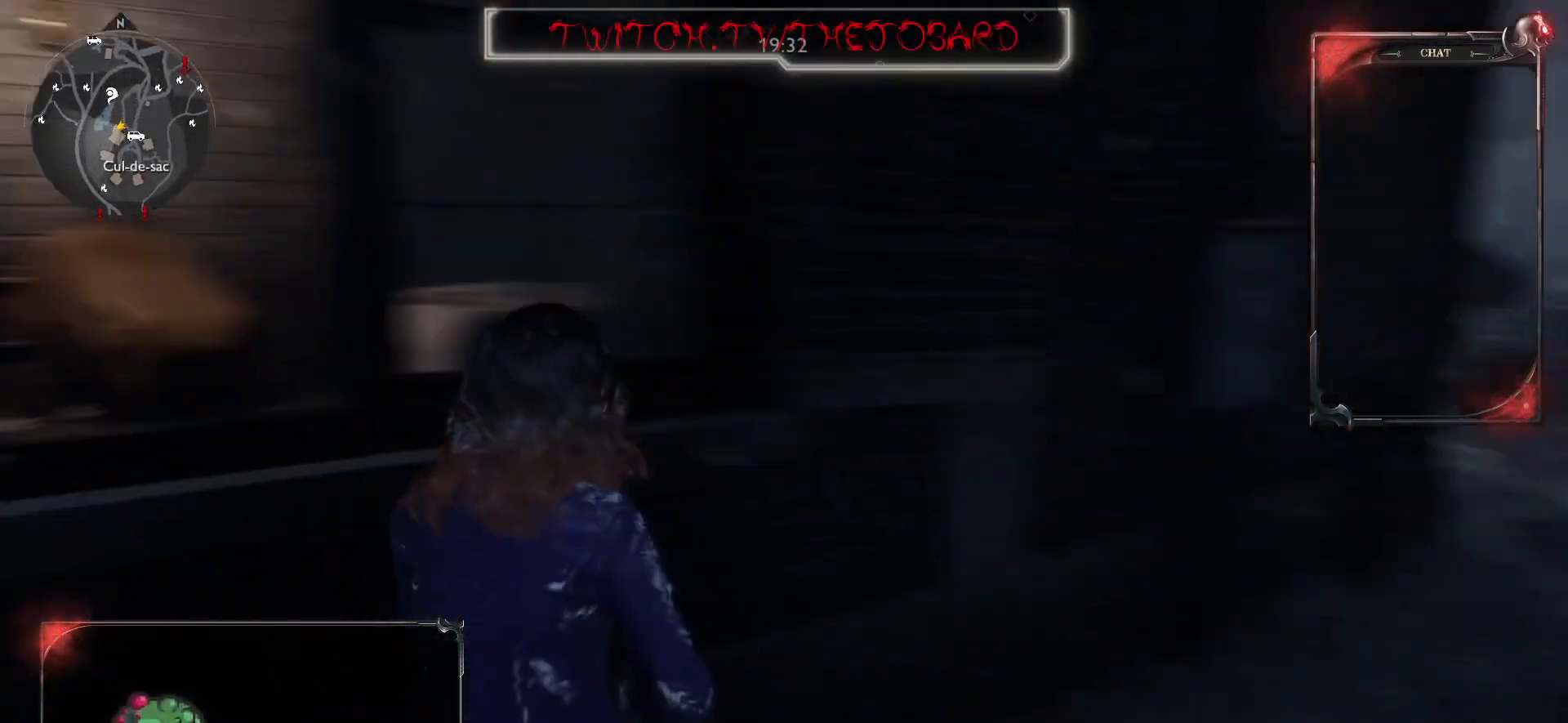
{"keys": ["shift", "z"], "mouse": [], "events": [[117, "d", "up"], [150, "shift", "down"]]}
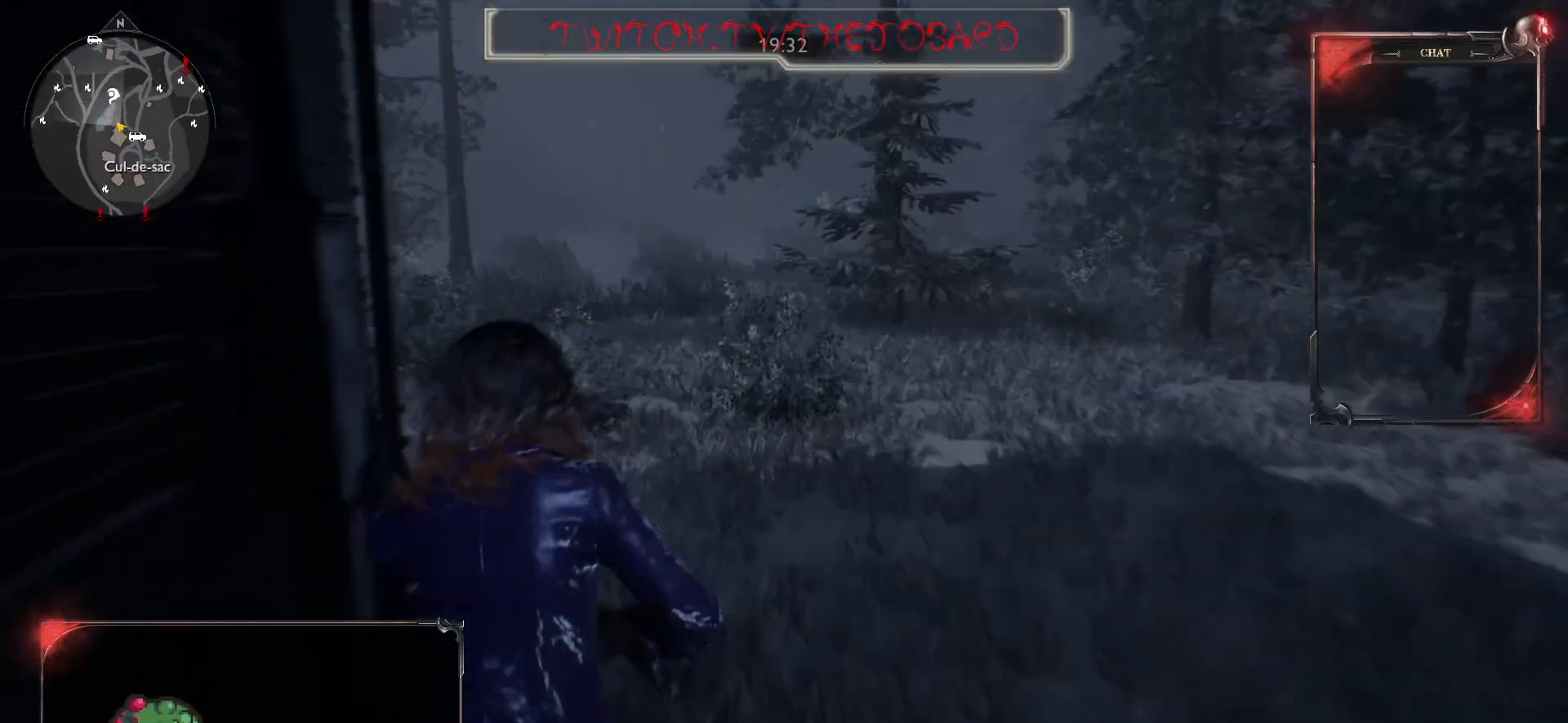
{"keys": ["shift", "z"], "mouse": [], "events": []}
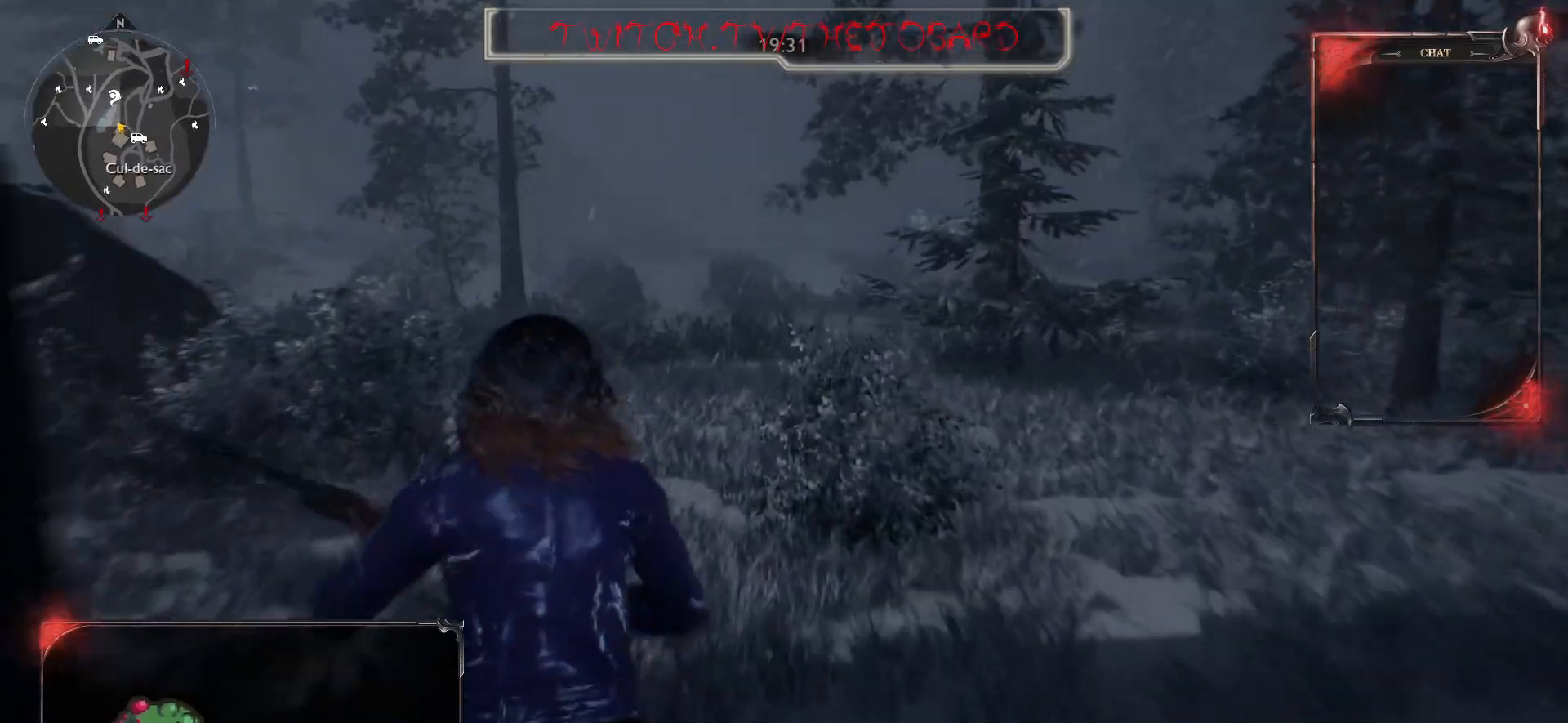
{"keys": ["shift", "z"], "mouse": [], "events": [[133, "shift", "up"], [367, "shift", "down"]]}
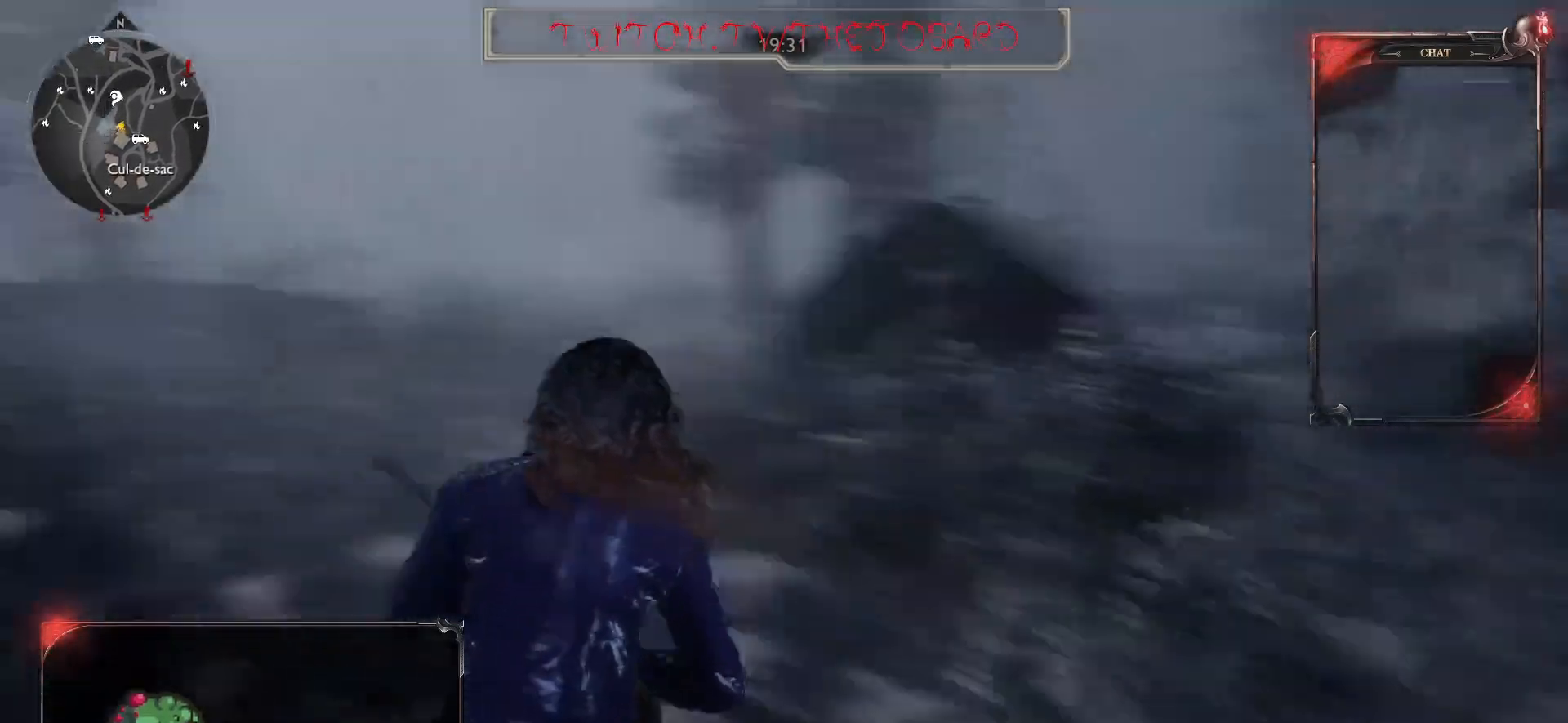
{"keys": ["shift", "z"], "mouse": [], "events": []}
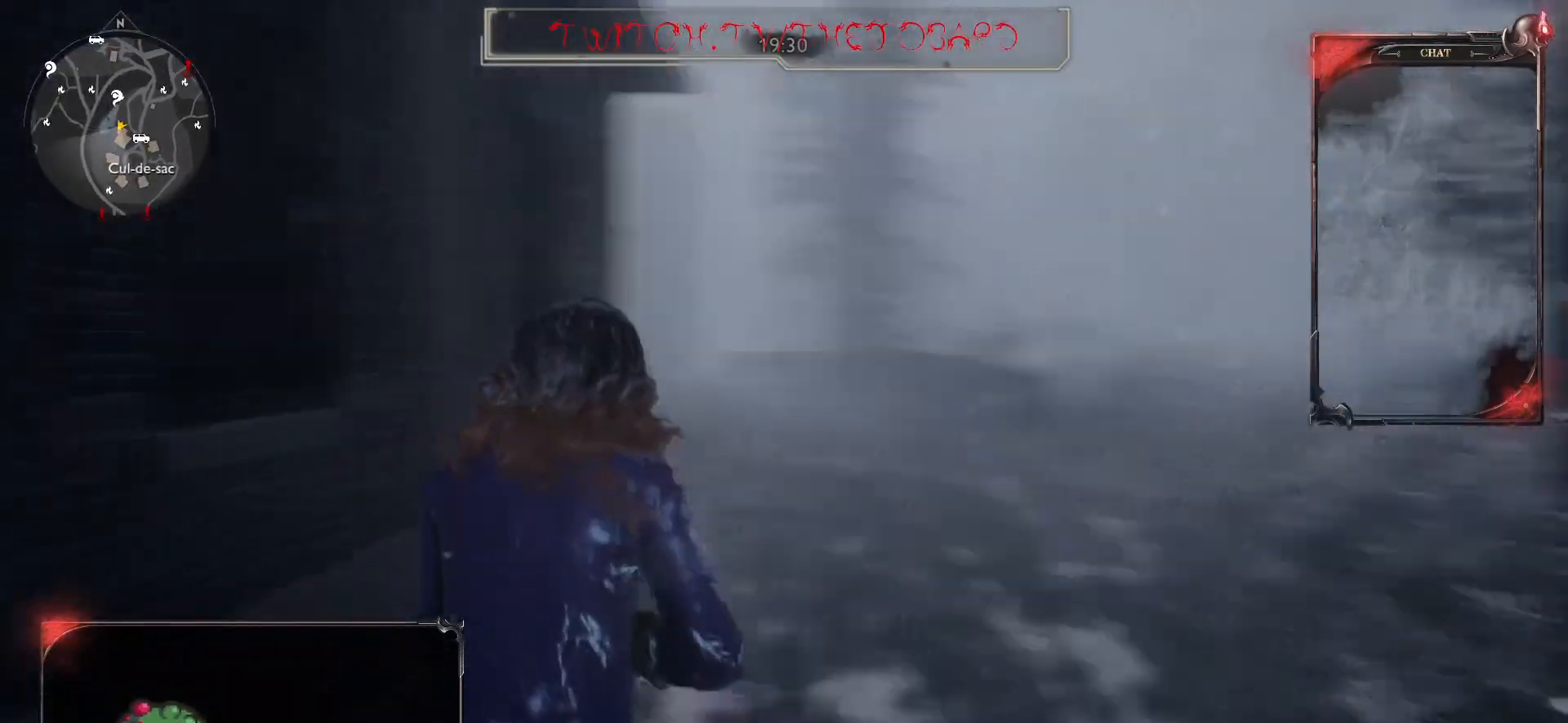
{"keys": ["z"], "mouse": [], "events": [[33, "shift", "up"]]}
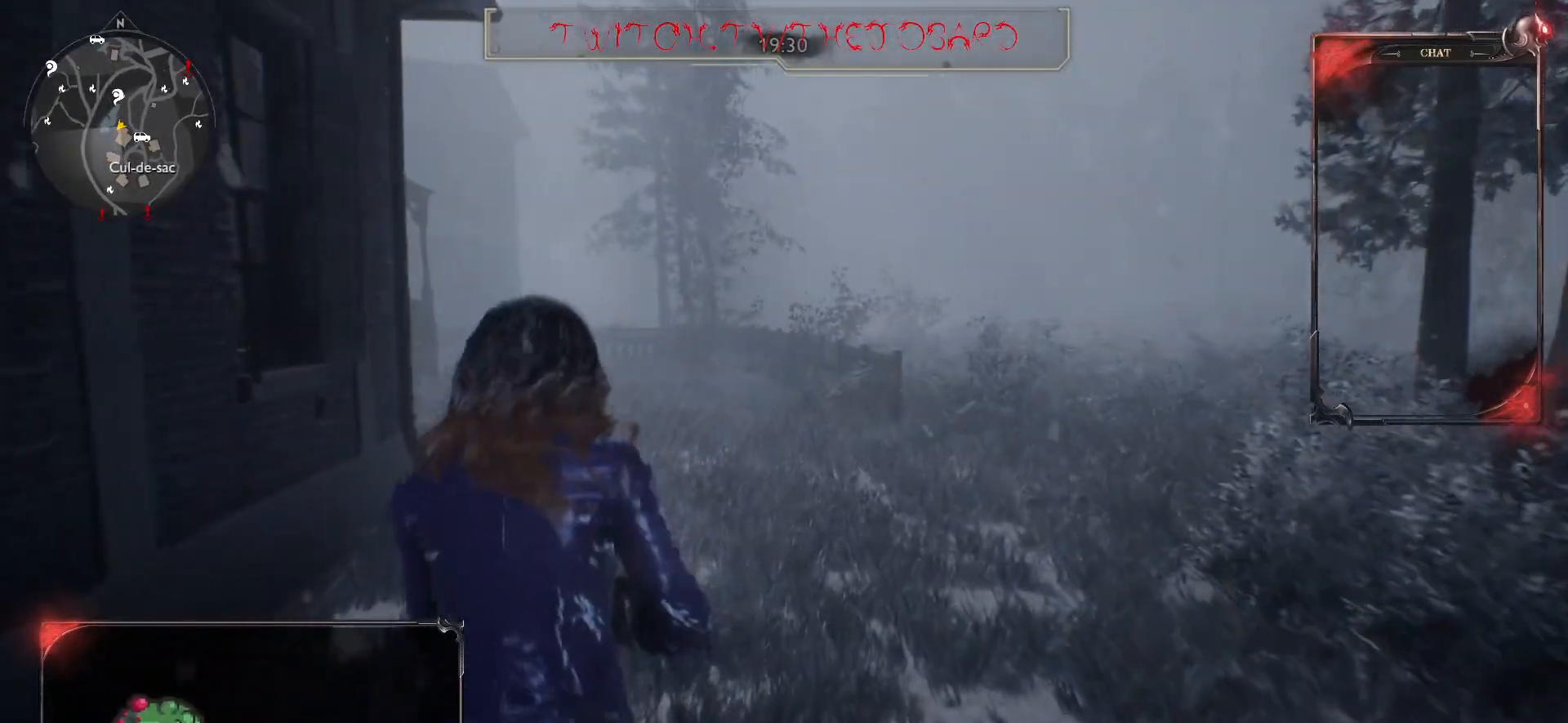
{"keys": ["shift", "z"], "mouse": [], "events": [[33, "shift", "down"]]}
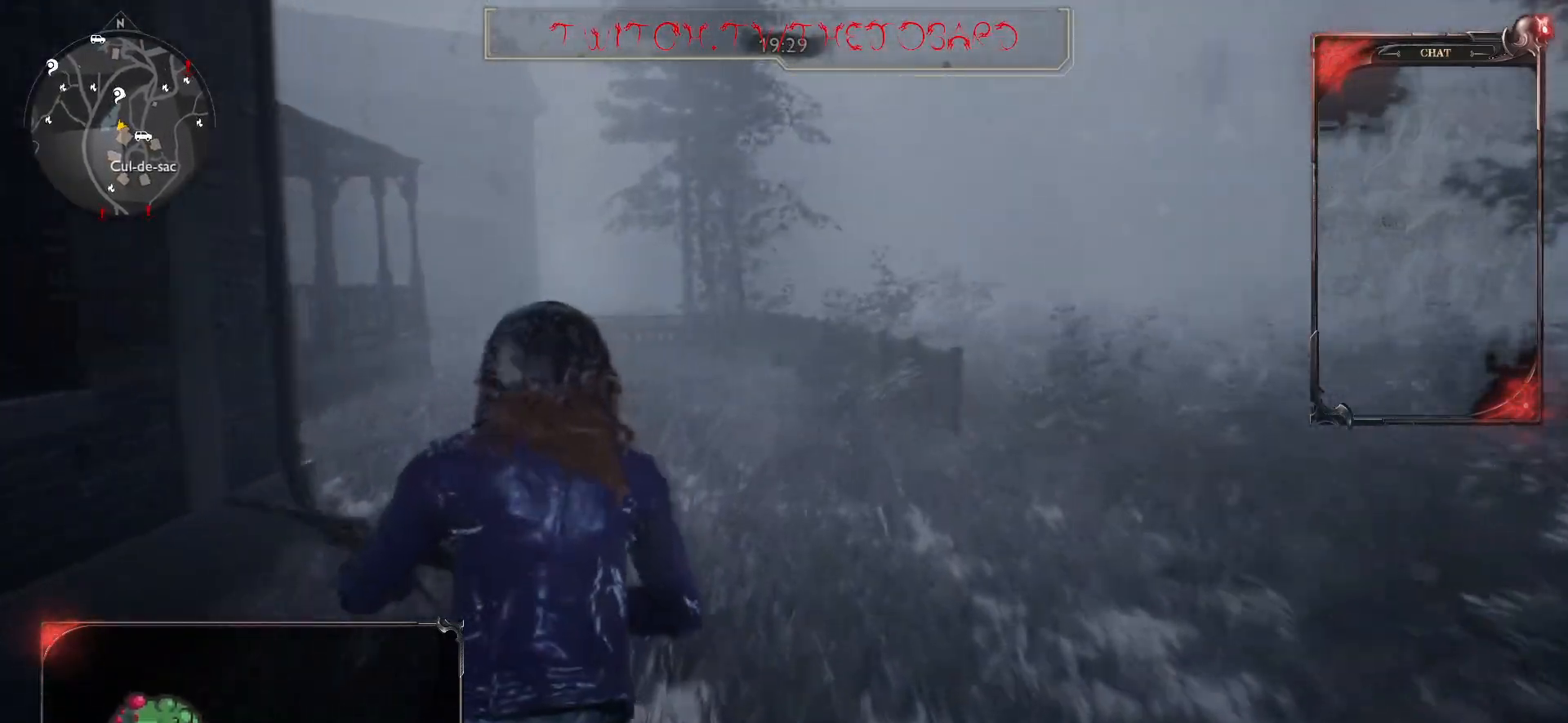
{"keys": ["shift", "z"], "mouse": [], "events": []}
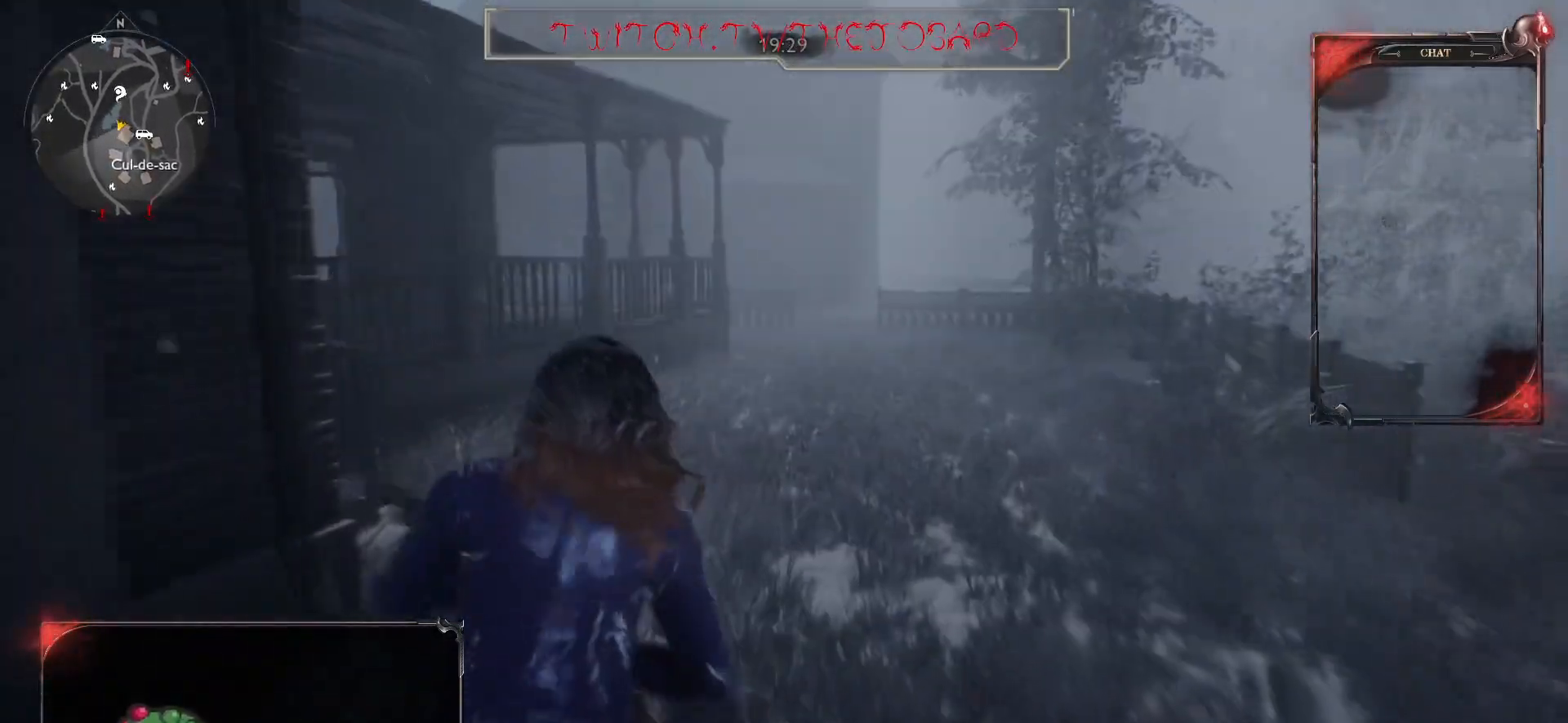
{"keys": ["shift", "z"], "mouse": [], "events": []}
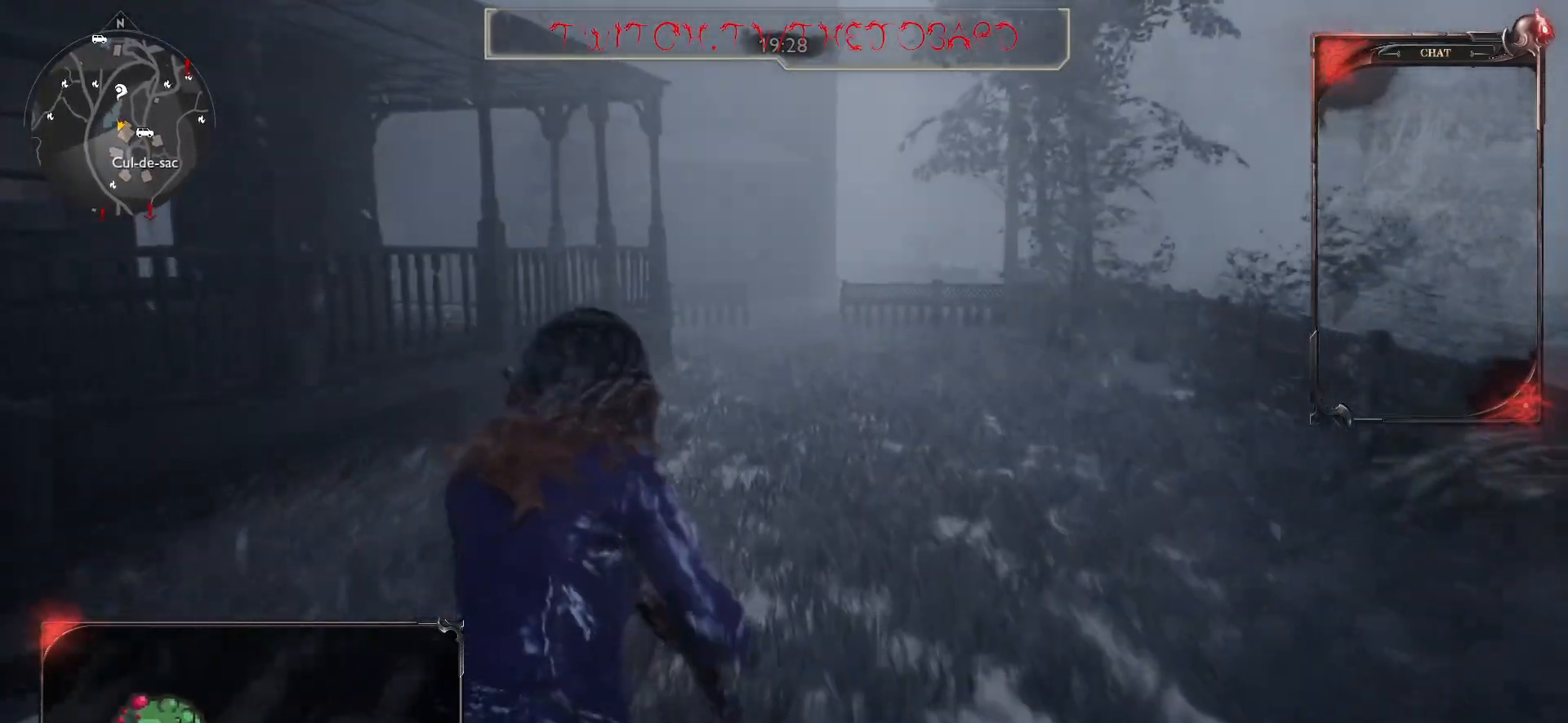
{"keys": ["shift", "z"], "mouse": [], "events": []}
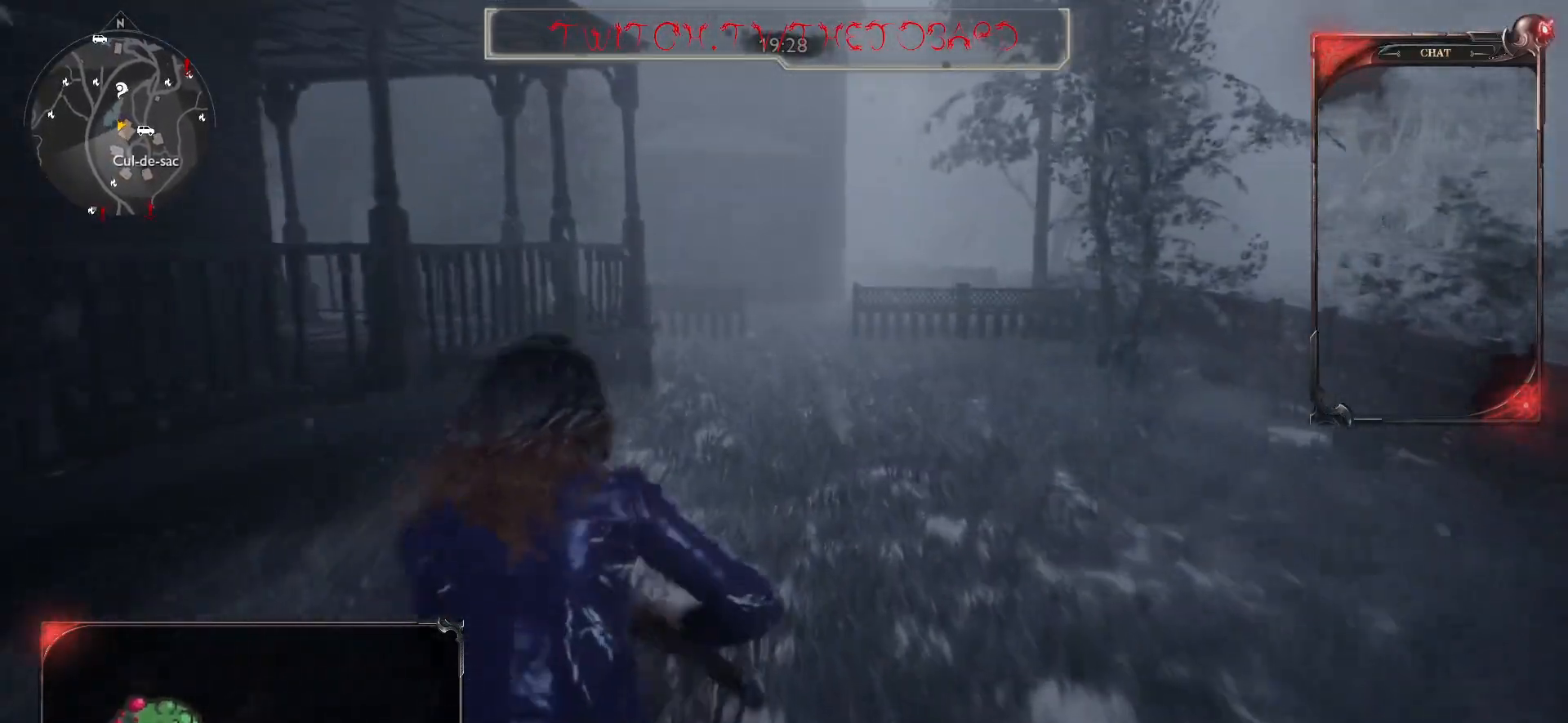
{"keys": ["shift", "z"], "mouse": [], "events": []}
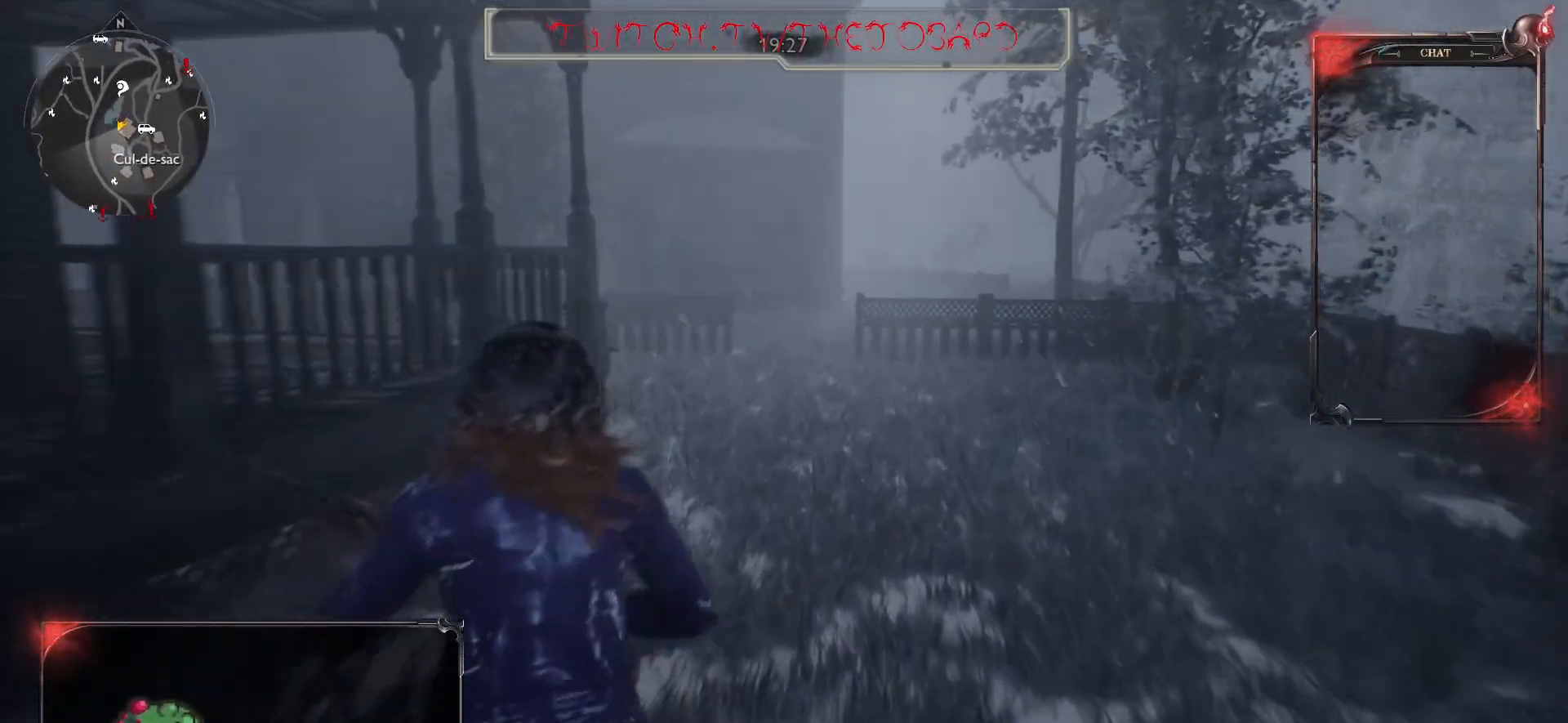
{"keys": ["shift", "z"], "mouse": [], "events": []}
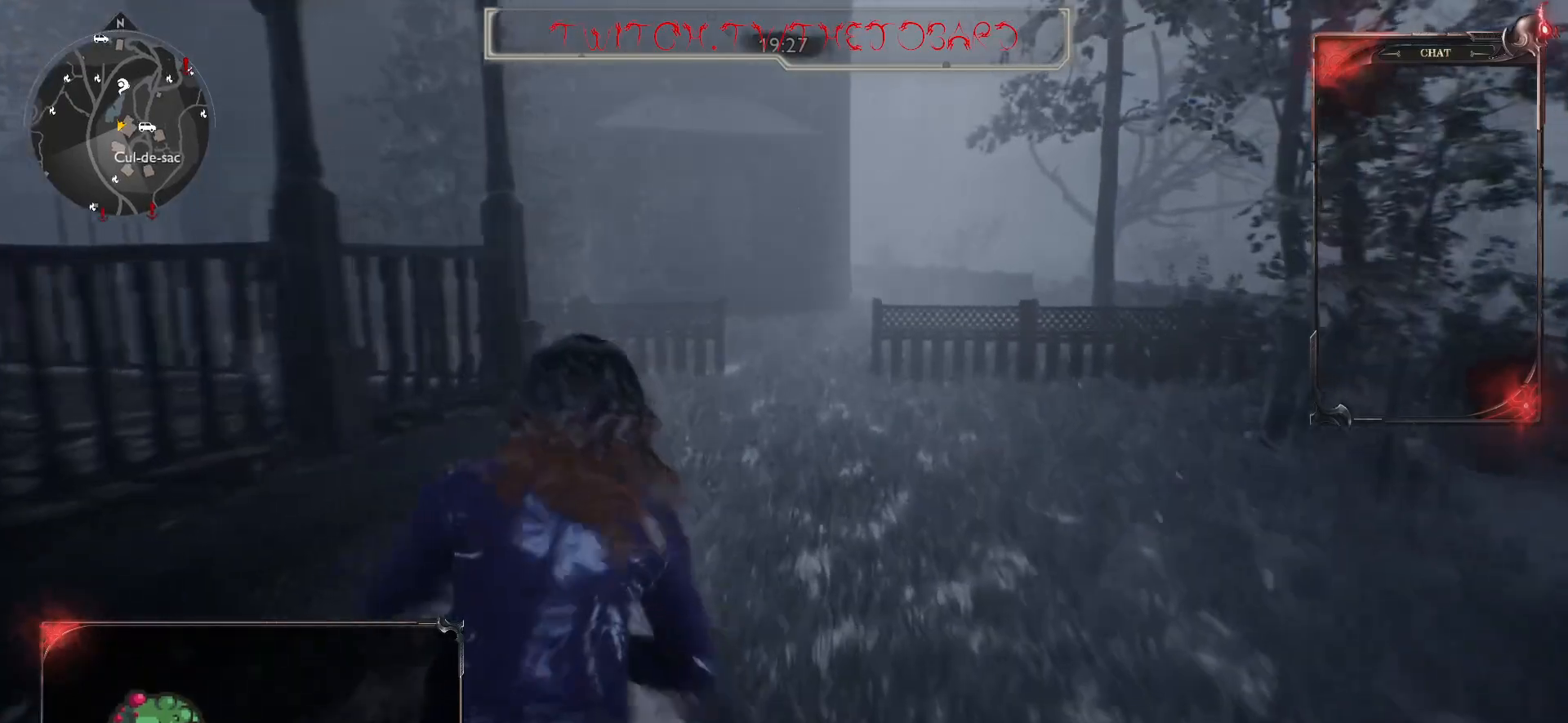
{"keys": ["shift", "z"], "mouse": [], "events": []}
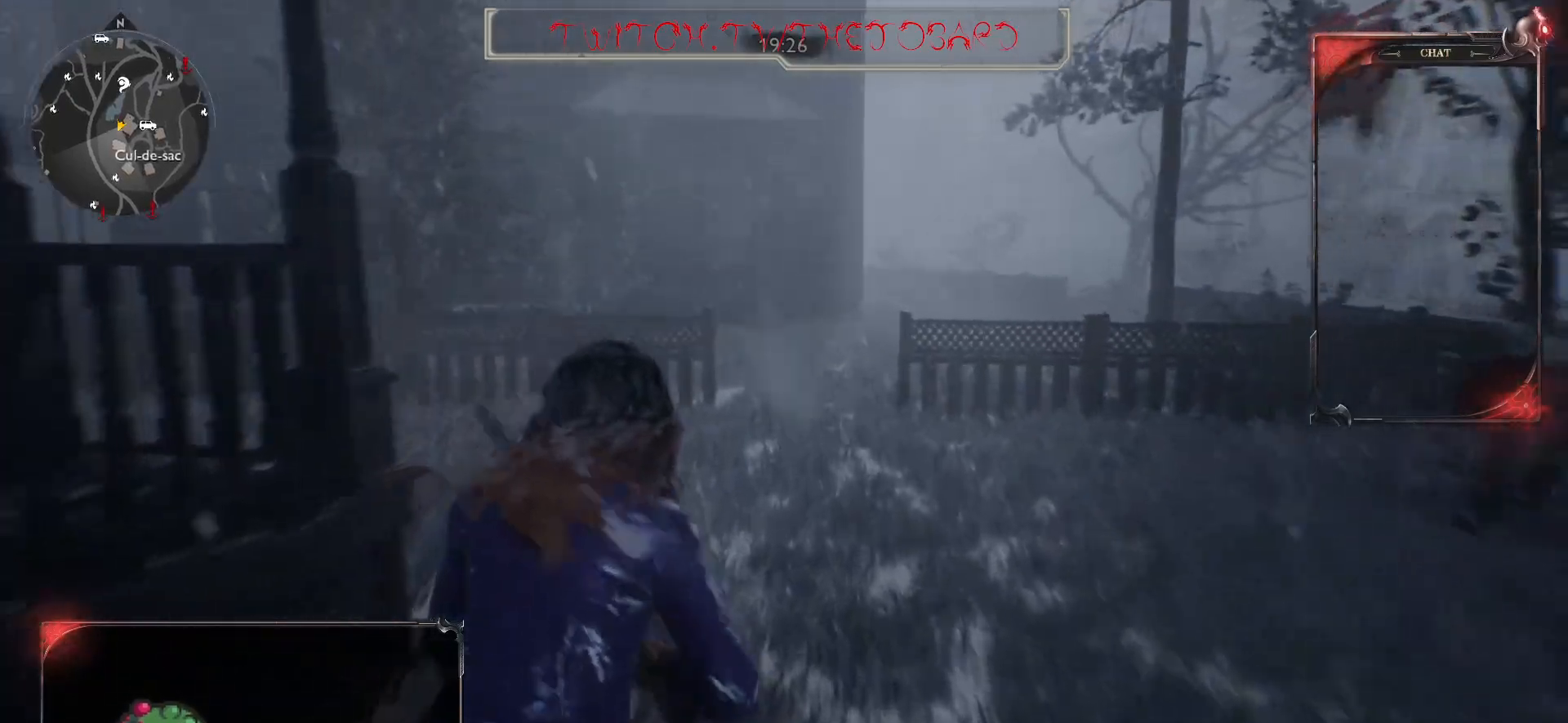
{"keys": ["shift", "z"], "mouse": [], "events": []}